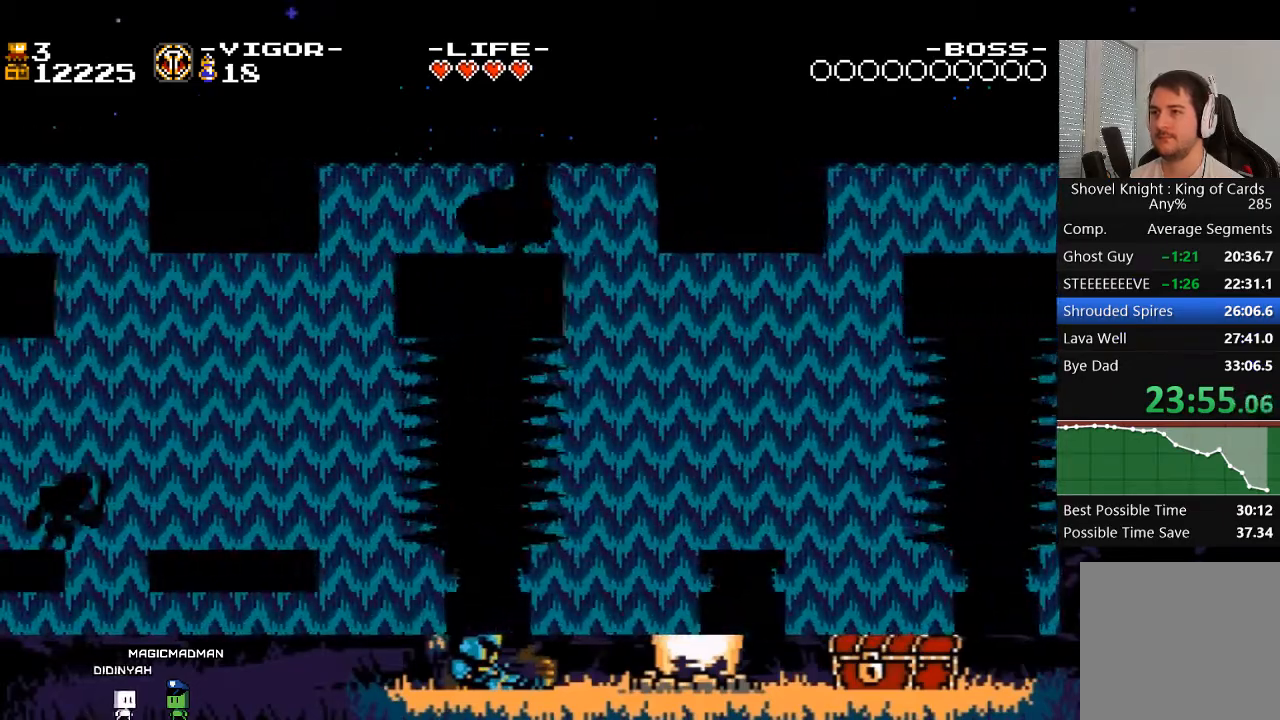
Gameplay with a controller (Xbox layout); each line is a JSON object with the inputs held at the frame after it (dt_ms = milliseconds from this image to that frame). "events" lists button and stick changes between this image and that frame as [ms after this image, input, new state], when the widget could be followed in between. Not read: L3 R3 left_stick right_stick.
{"dt_ms": 500, "buttons": [], "events": []}
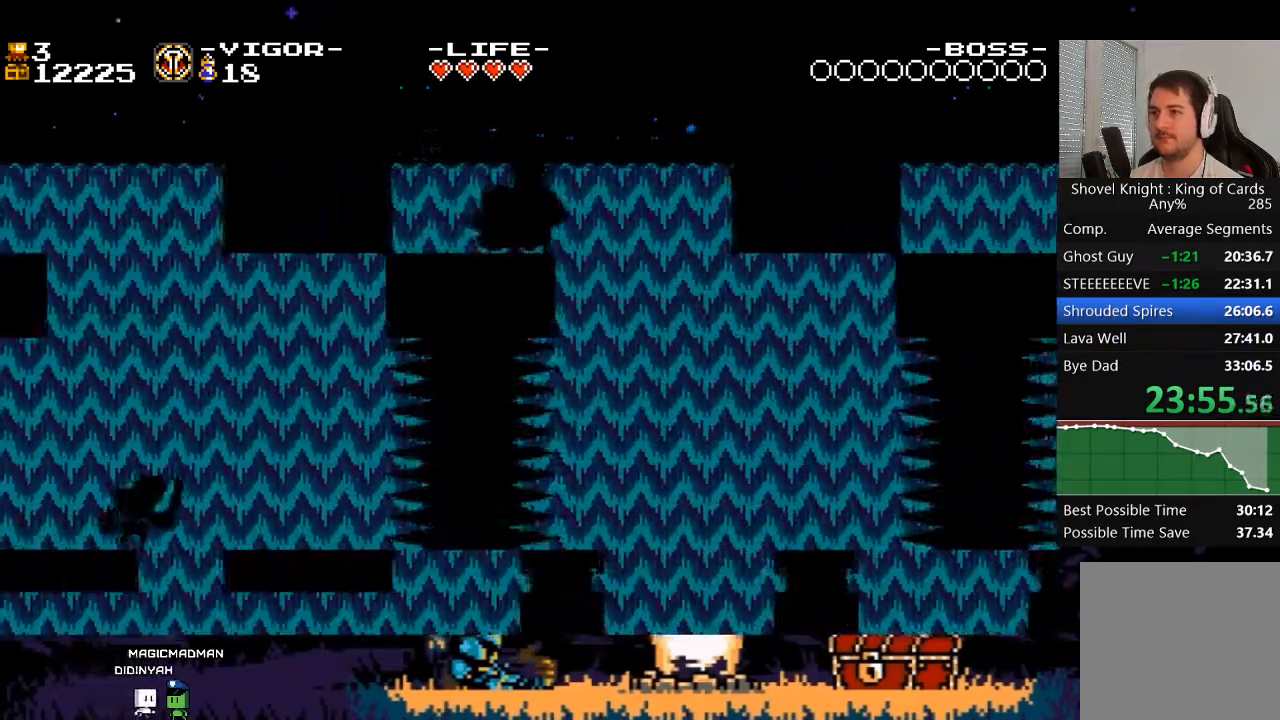
{"dt_ms": 500, "buttons": [], "events": []}
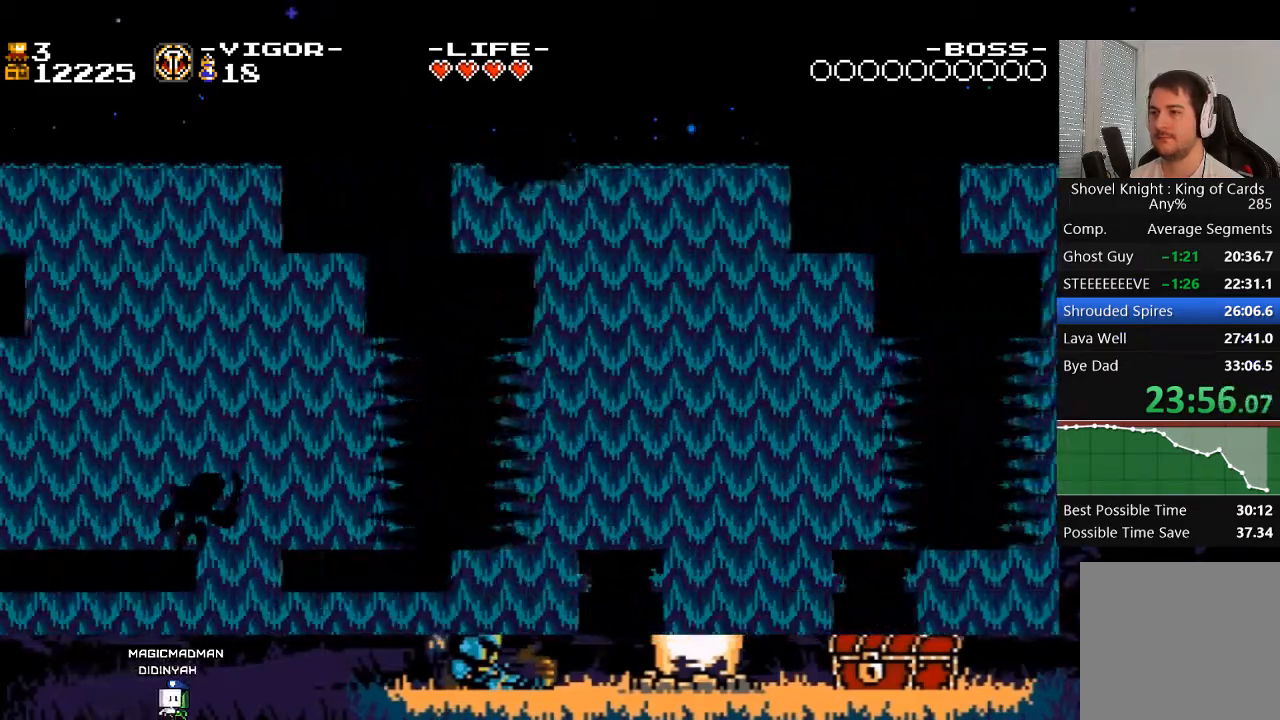
{"dt_ms": 500, "buttons": []}
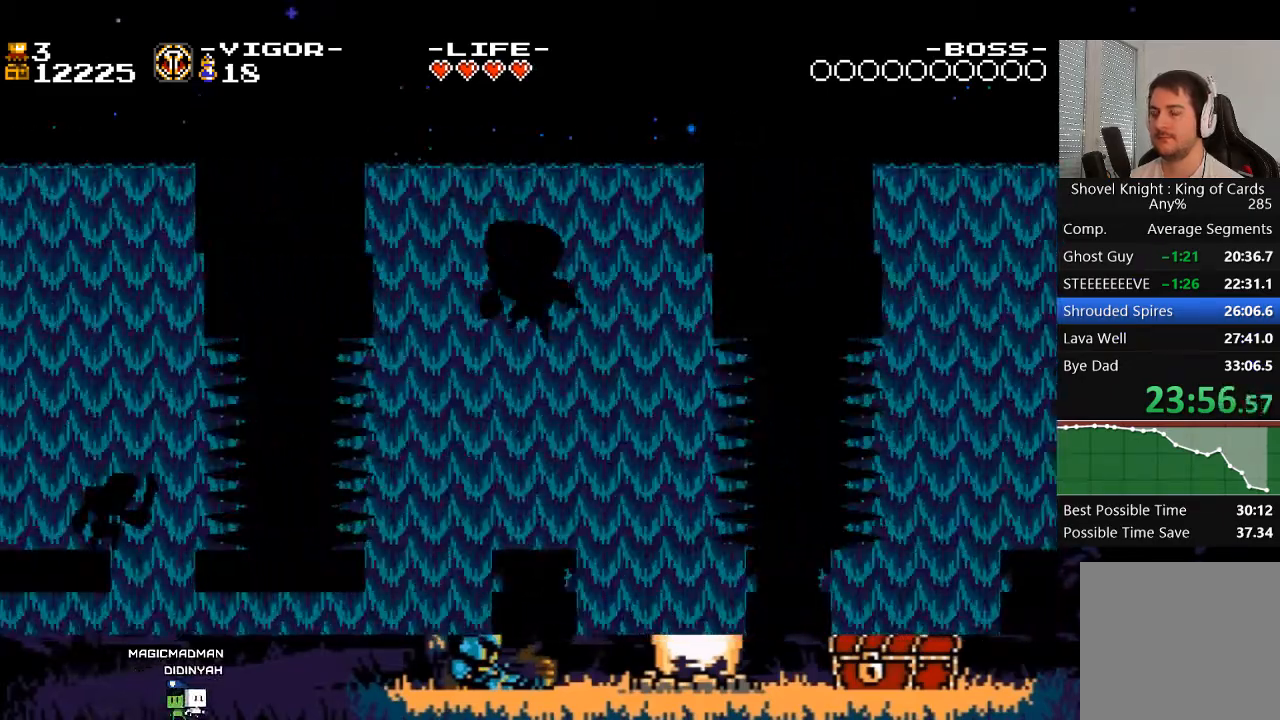
{"dt_ms": 500, "buttons": [], "events": []}
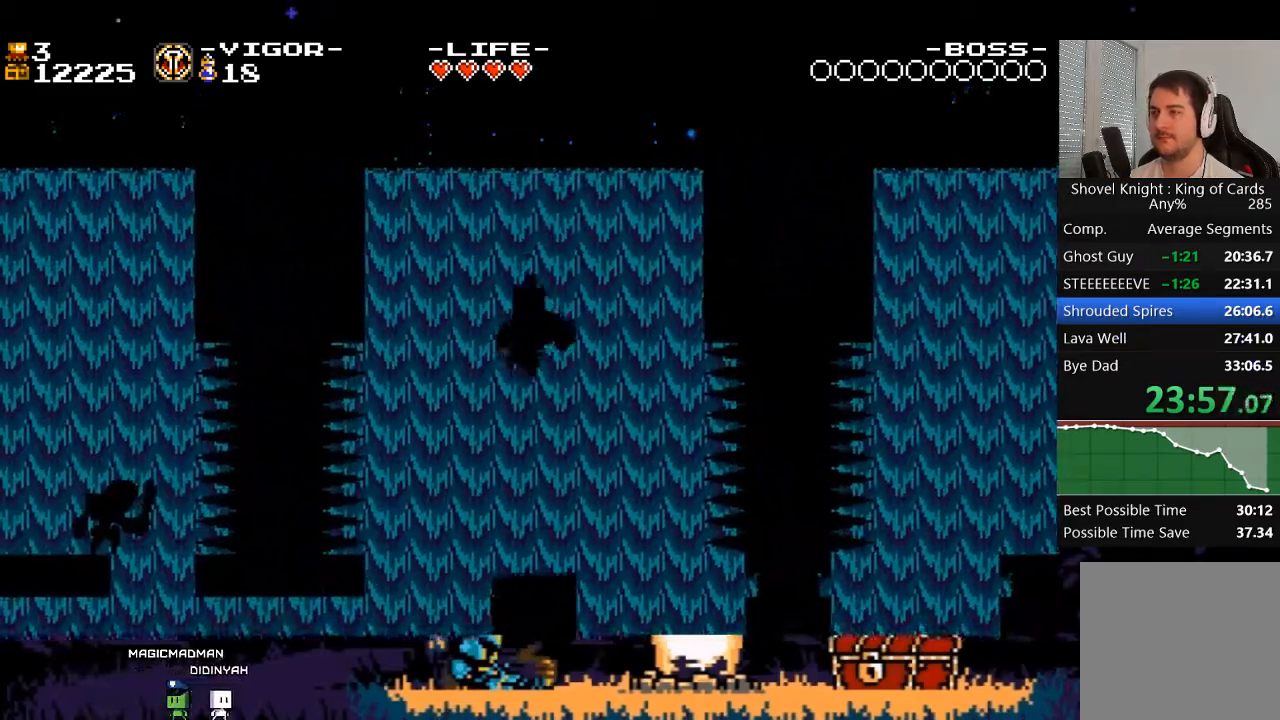
{"dt_ms": 500, "buttons": [], "events": []}
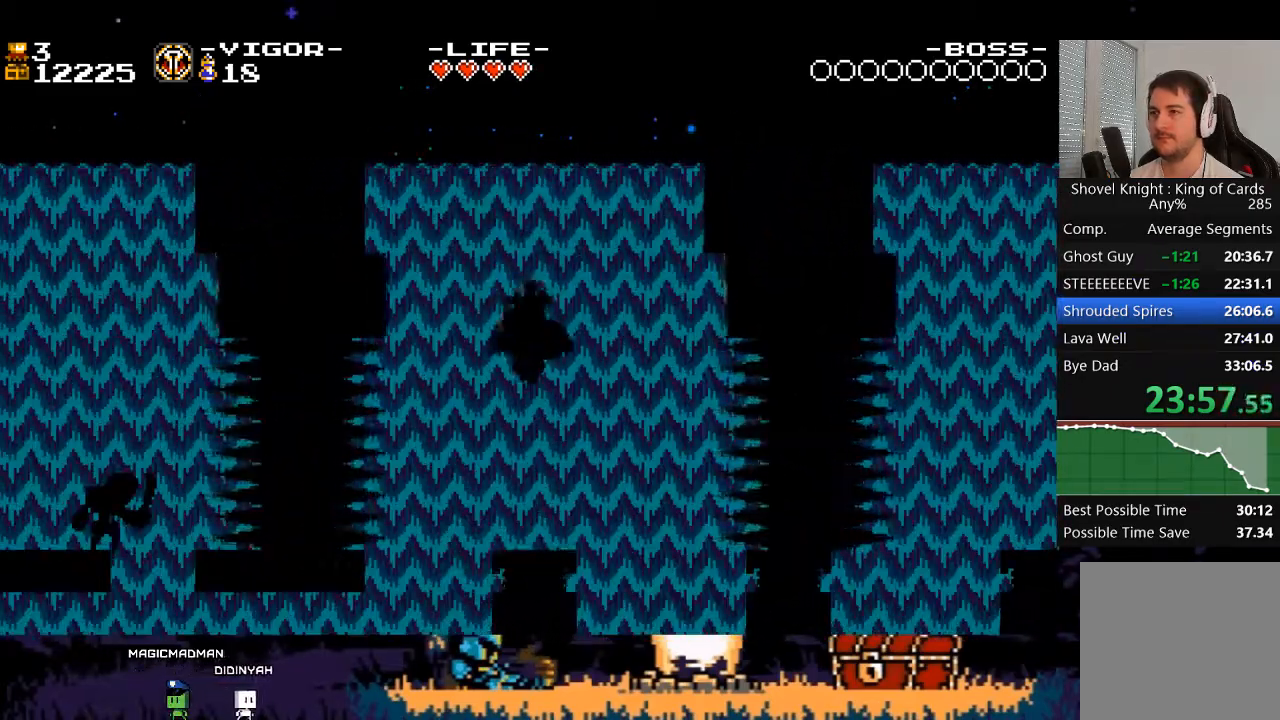
{"dt_ms": 1000, "buttons": ["DPAD_RIGHT"]}
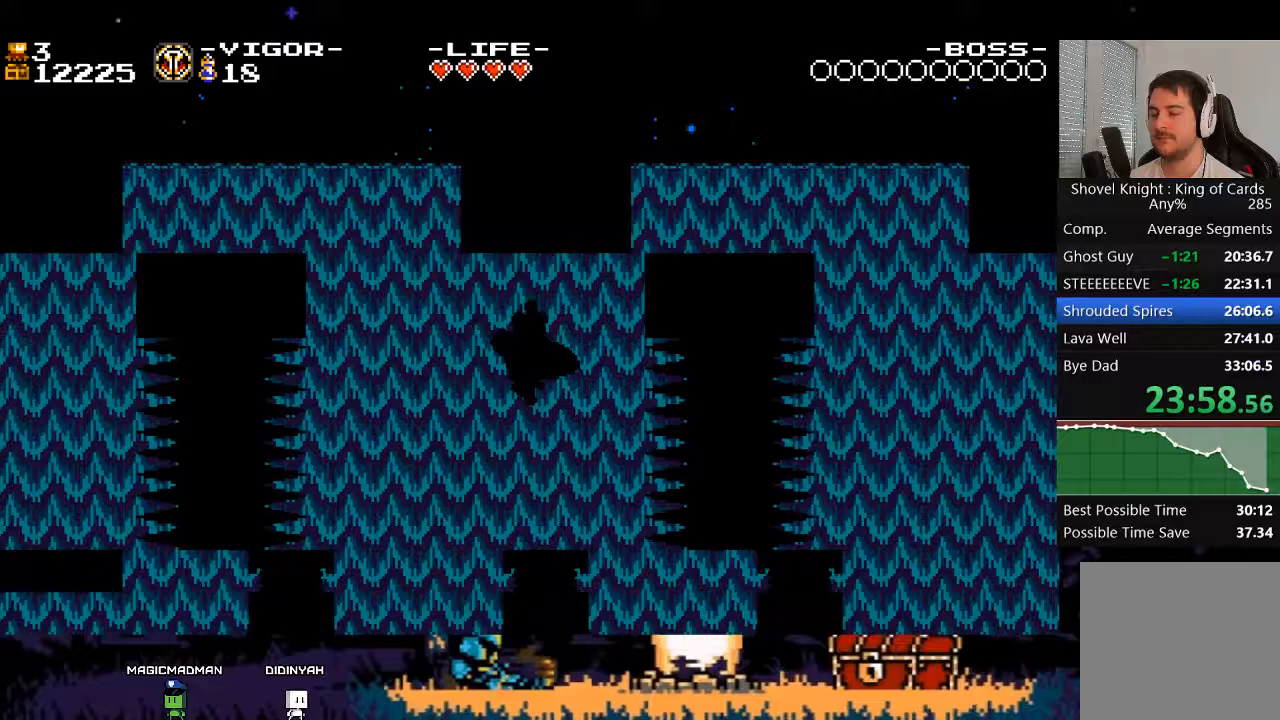
{"dt_ms": 500, "buttons": ["DPAD_RIGHT"], "events": [[83, "DPAD_RIGHT", "up"], [317, "DPAD_RIGHT", "down"]]}
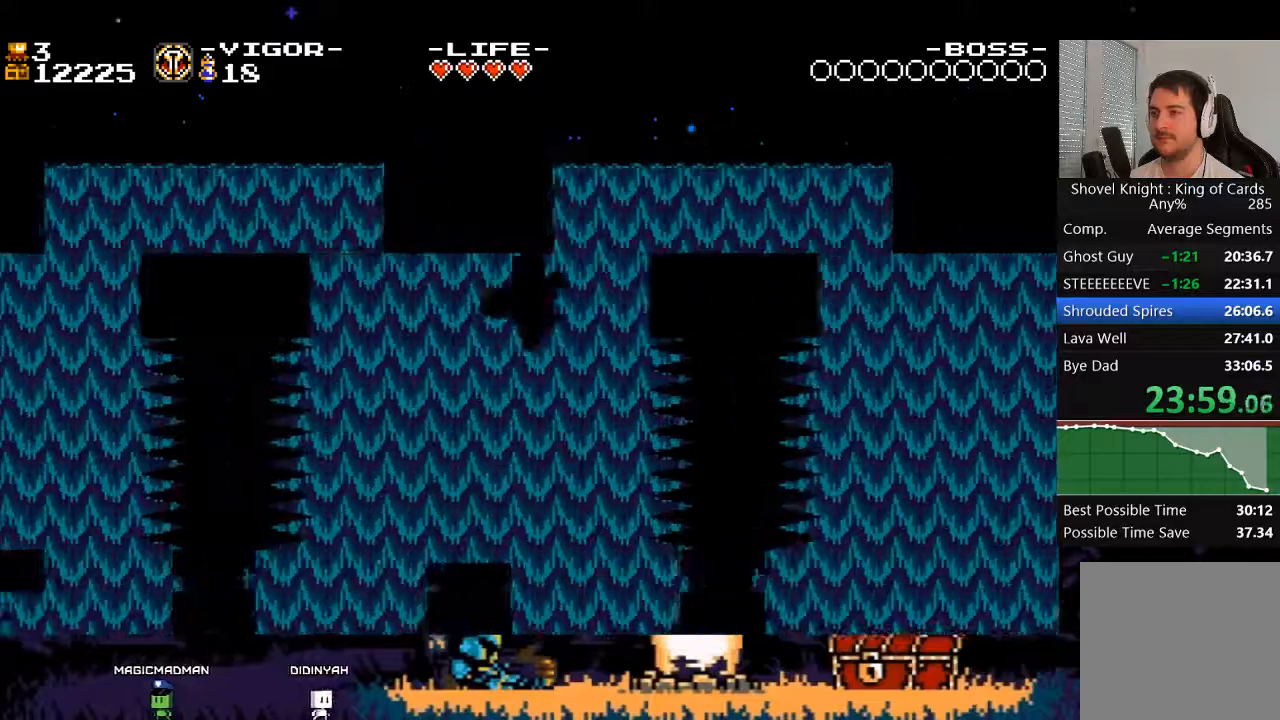
{"dt_ms": 500, "buttons": ["DPAD_RIGHT"]}
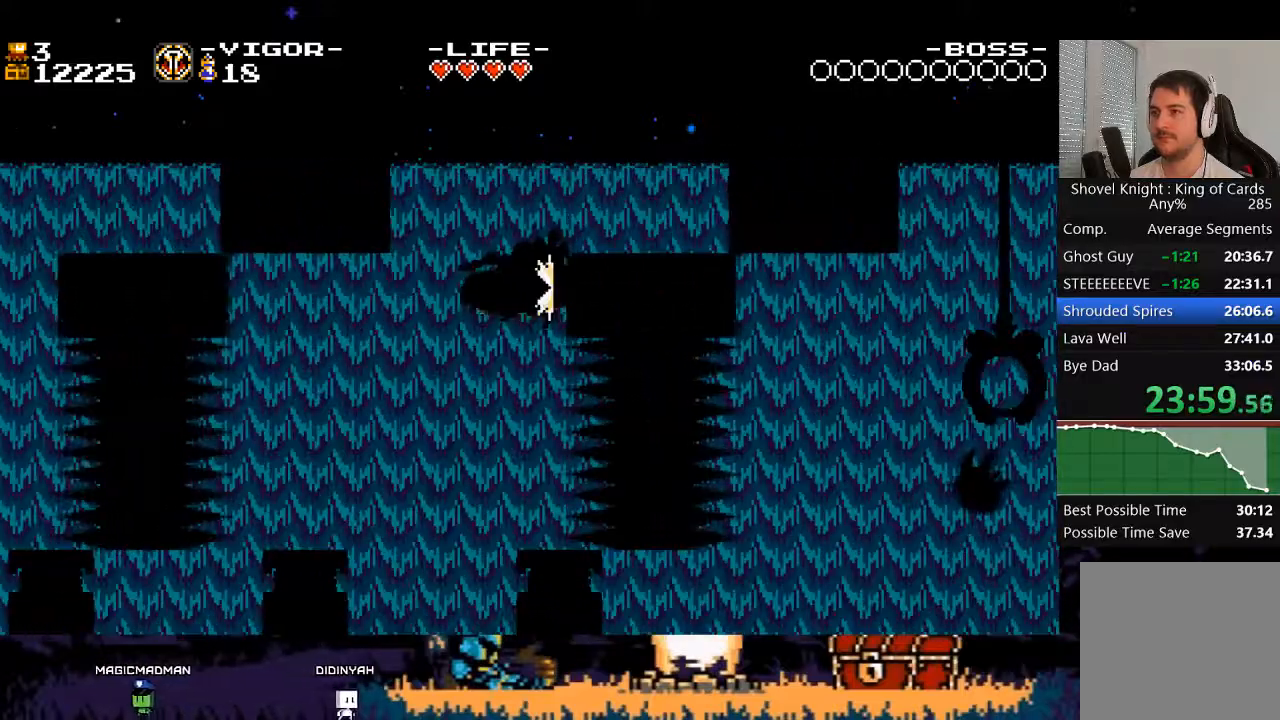
{"dt_ms": 500, "buttons": ["DPAD_RIGHT"], "events": []}
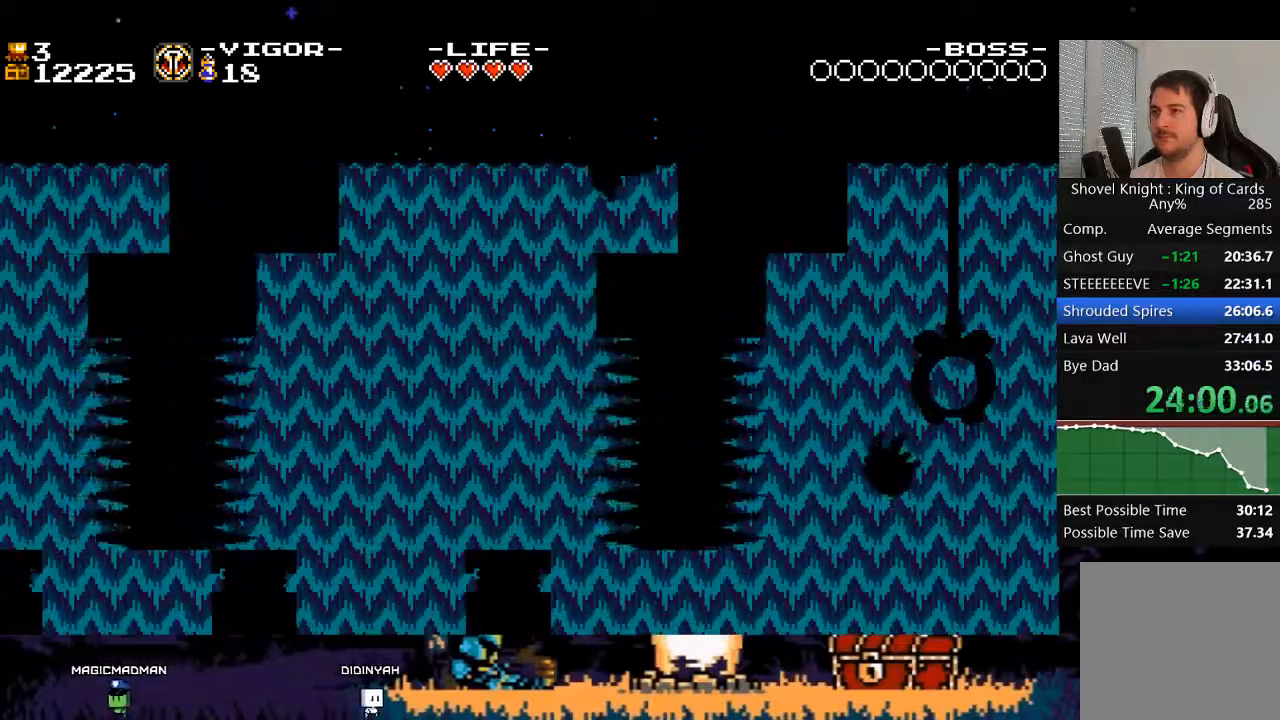
{"dt_ms": 500, "buttons": ["A", "DPAD_RIGHT"], "events": [[183, "A", "down"]]}
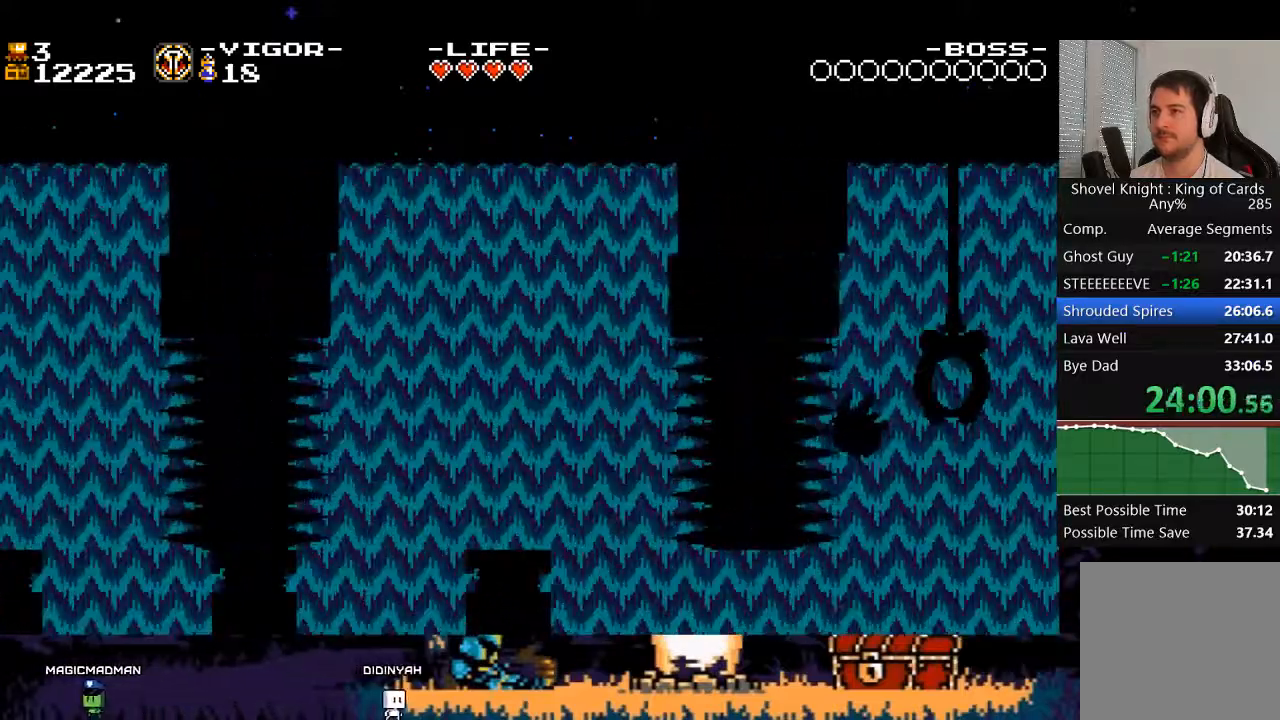
{"dt_ms": 500, "buttons": ["A", "X", "DPAD_RIGHT"], "events": [[117, "X", "down"]]}
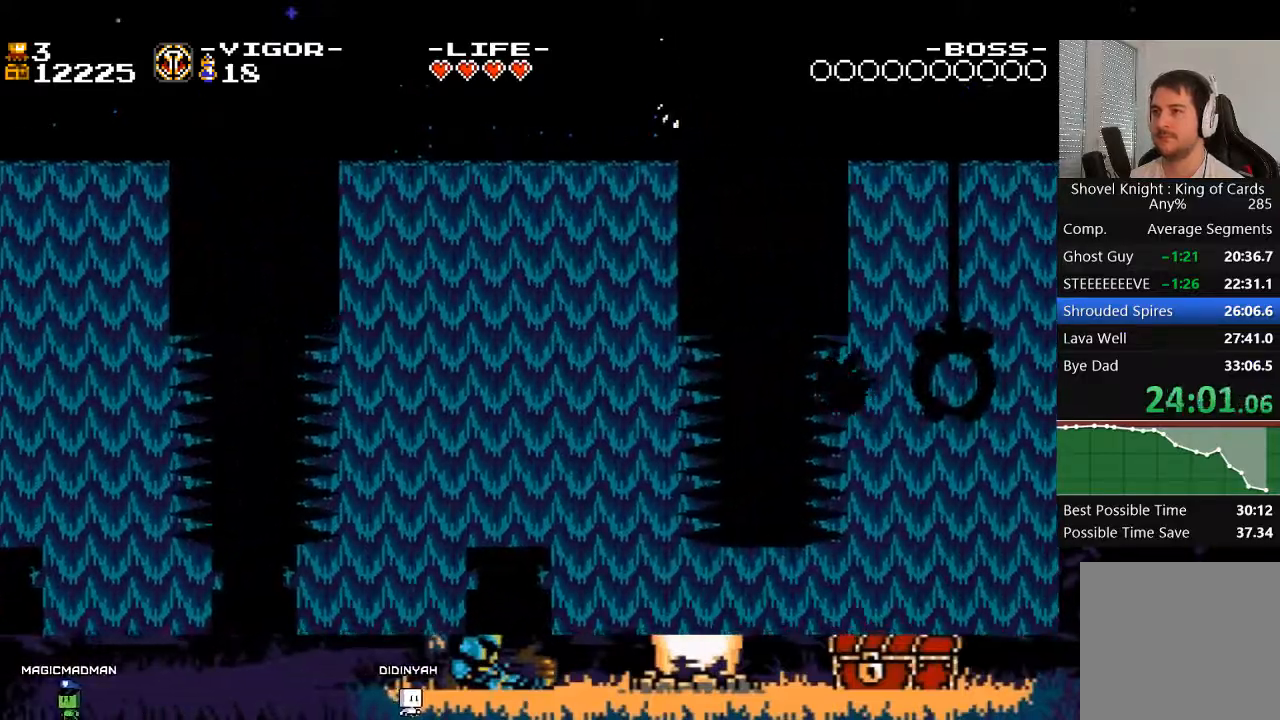
{"dt_ms": 500, "buttons": ["X", "DPAD_RIGHT"], "events": [[150, "A", "up"]]}
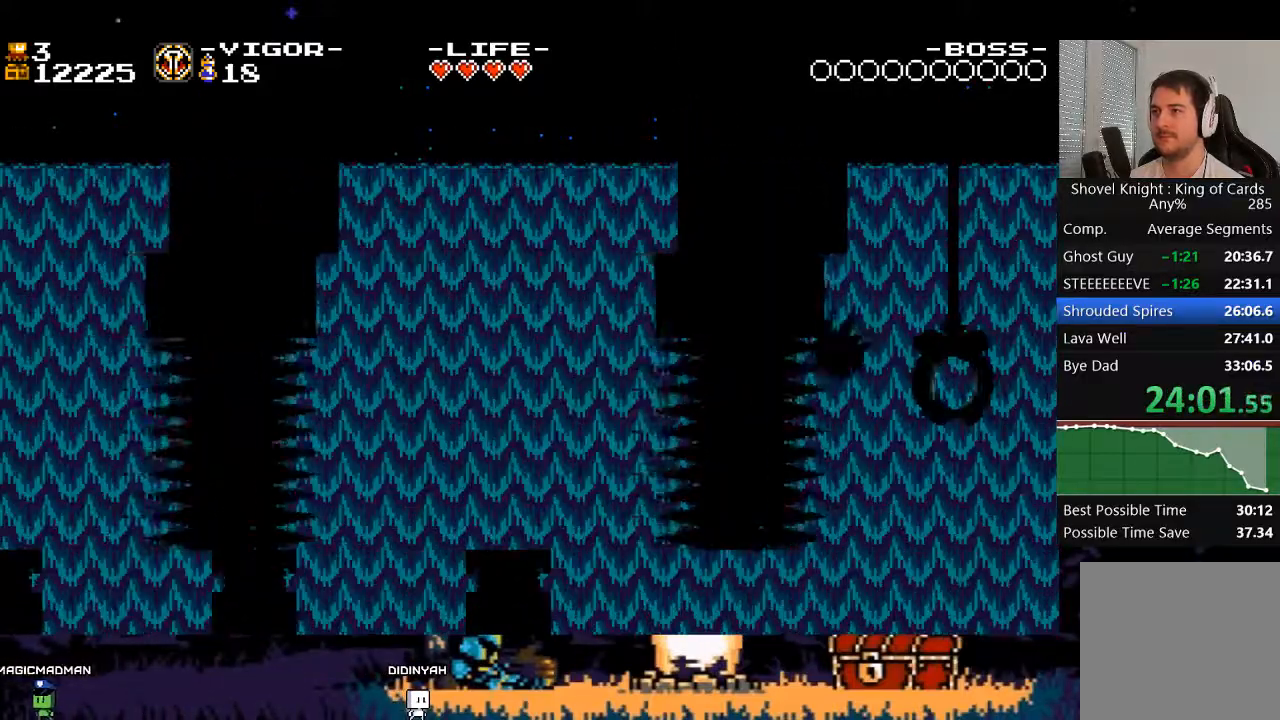
{"dt_ms": 500, "buttons": ["X", "DPAD_RIGHT"], "events": []}
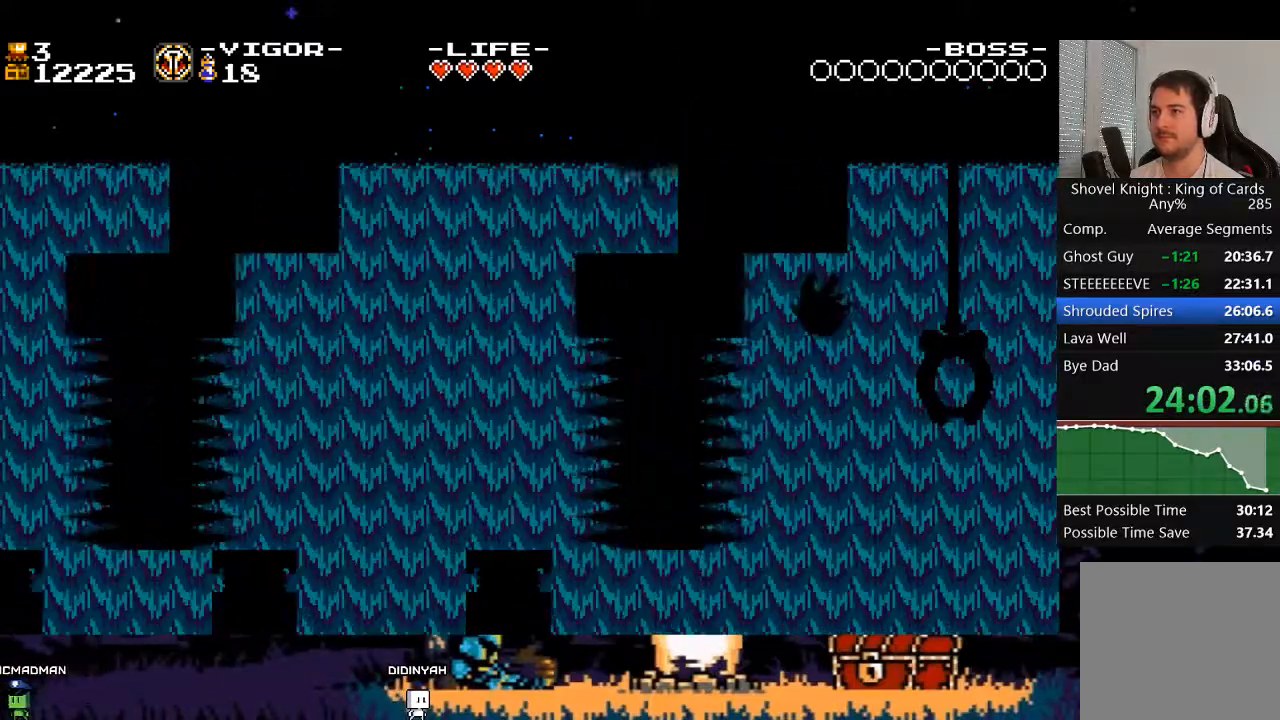
{"dt_ms": 500, "buttons": ["X", "DPAD_RIGHT"], "events": []}
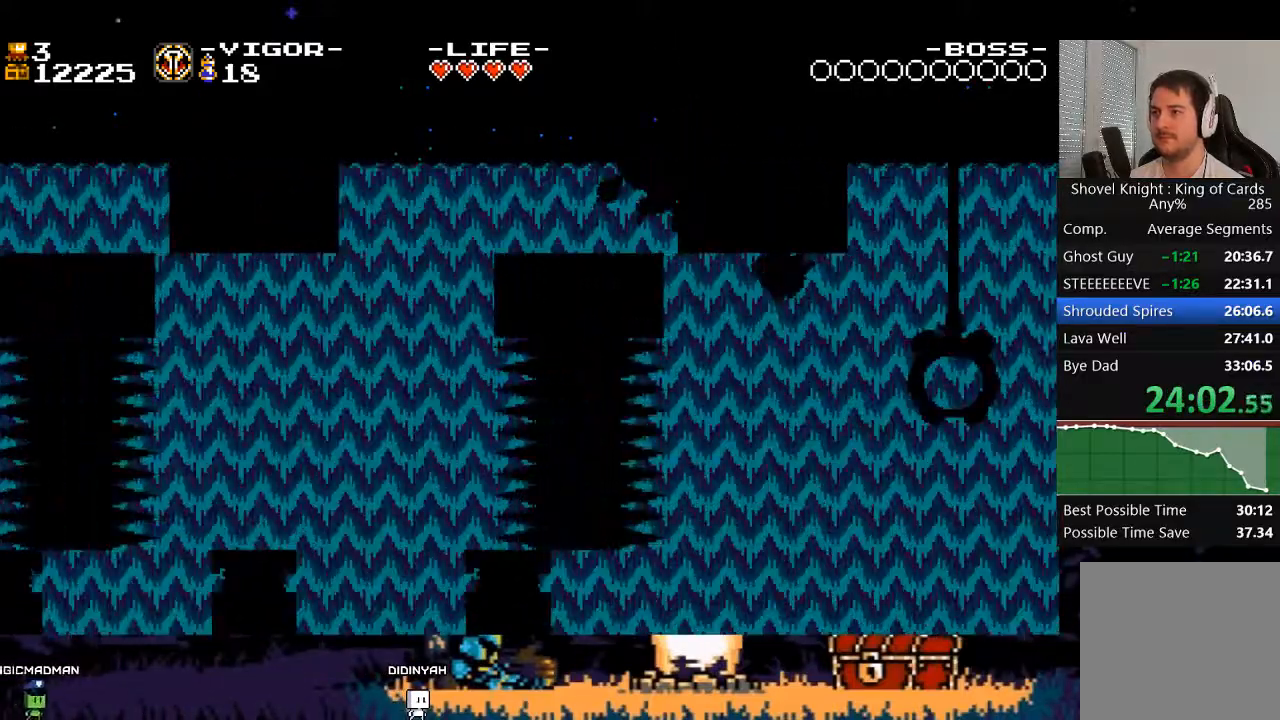
{"dt_ms": 500, "buttons": ["X", "DPAD_LEFT"], "events": [[317, "DPAD_RIGHT", "up"], [417, "DPAD_LEFT", "down"]]}
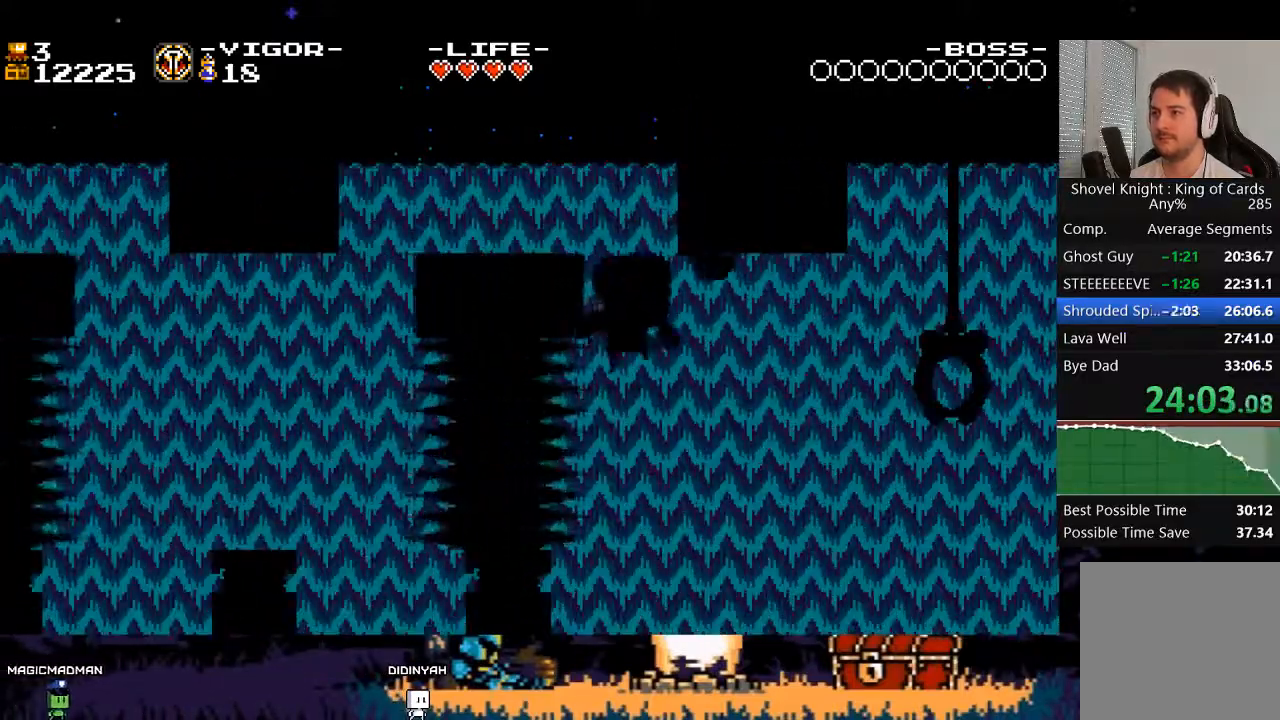
{"dt_ms": 500, "buttons": ["DPAD_RIGHT"], "events": [[17, "DPAD_LEFT", "up"], [17, "DPAD_RIGHT", "down"], [83, "X", "up"]]}
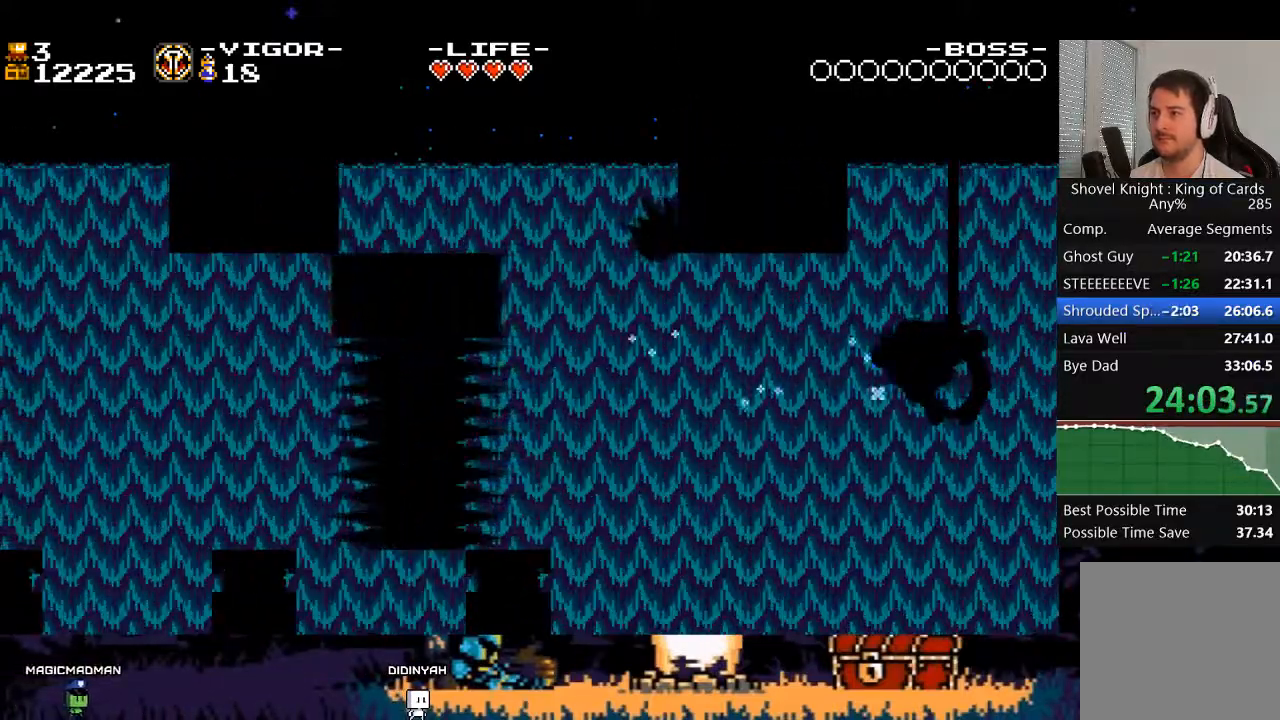
{"dt_ms": 500, "buttons": [], "events": [[217, "DPAD_RIGHT", "up"]]}